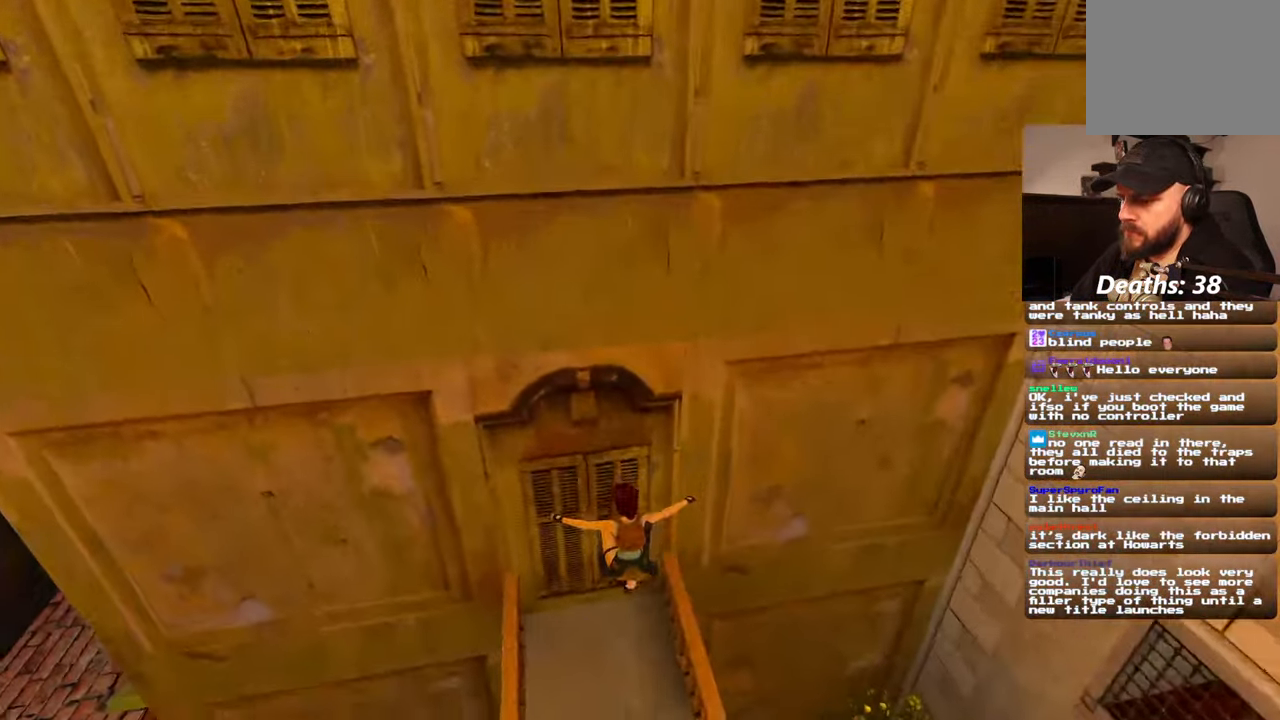
Gameplay with a controller (PlayStation layout); each line is a JSON object with the inputs held at the frame after it. "events" lists button and stick changes between this image and that frame as [ms after this image, input, new state], when the widget could be followed in between. Not read: L2 L3 R3.
{"buttons": [], "left_stick": "center", "right_stick": "left", "events": [[450, "right_stick", "left"]]}
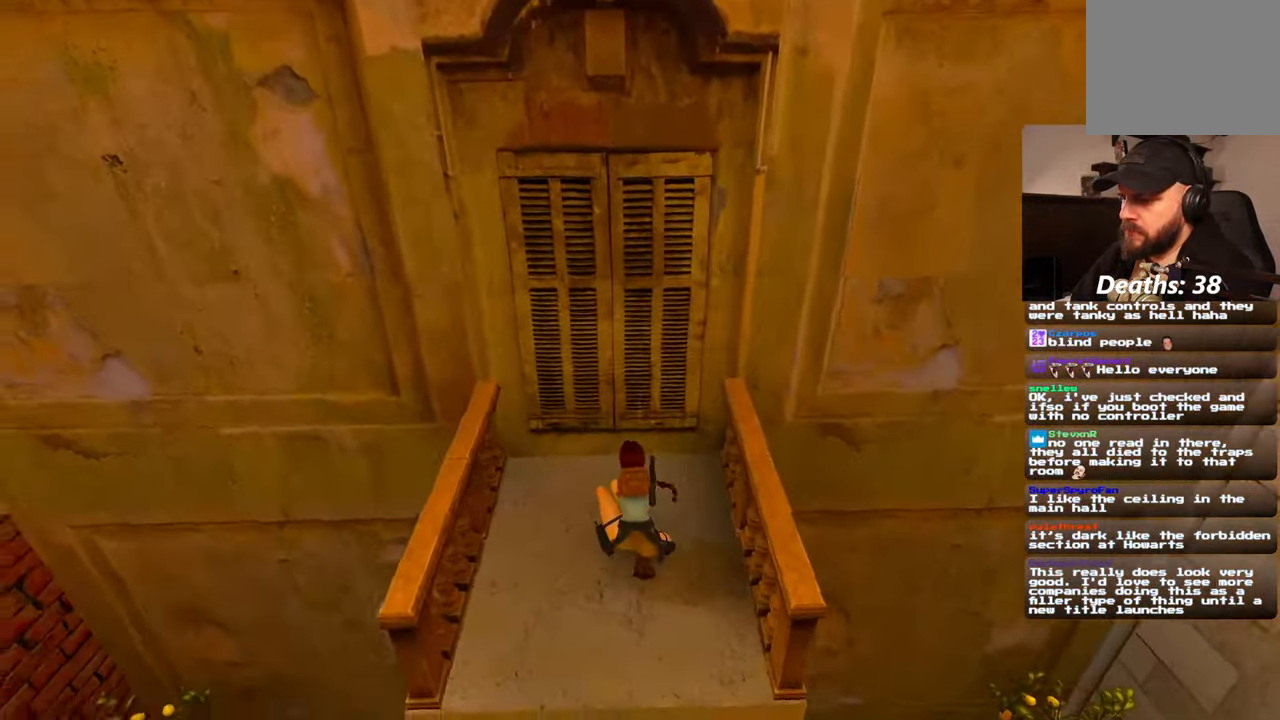
{"buttons": [], "left_stick": "center", "right_stick": "left", "events": []}
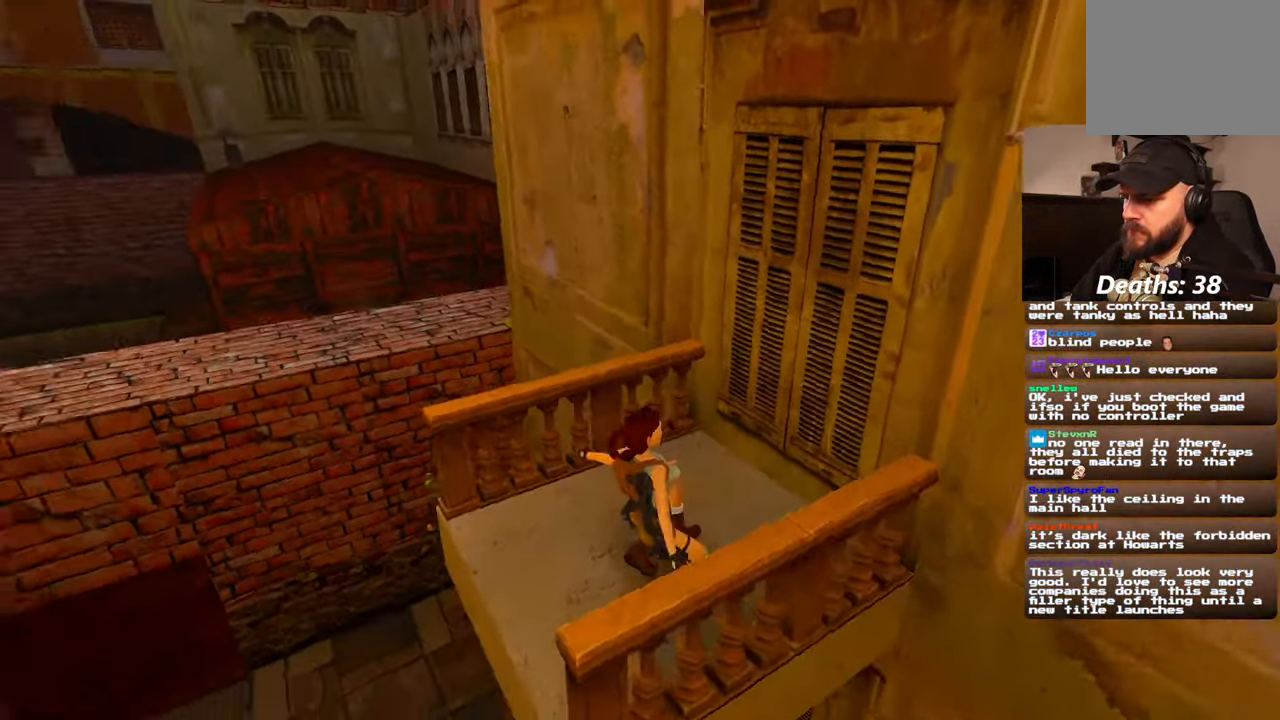
{"buttons": [], "left_stick": "center", "right_stick": "center", "events": [[234, "right_stick", "center"]]}
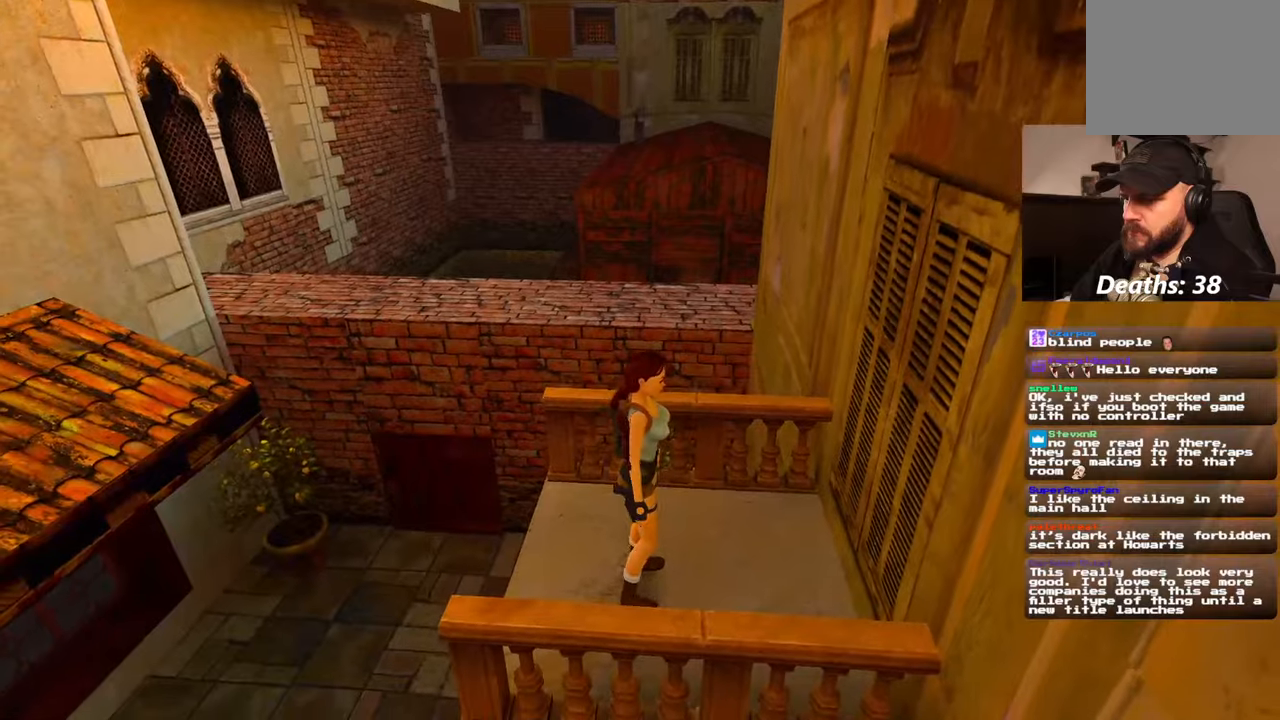
{"buttons": [], "left_stick": "center", "right_stick": "center", "events": [[67, "right_stick", "down-left"], [334, "right_stick", "down-right"], [384, "right_stick", "center"]]}
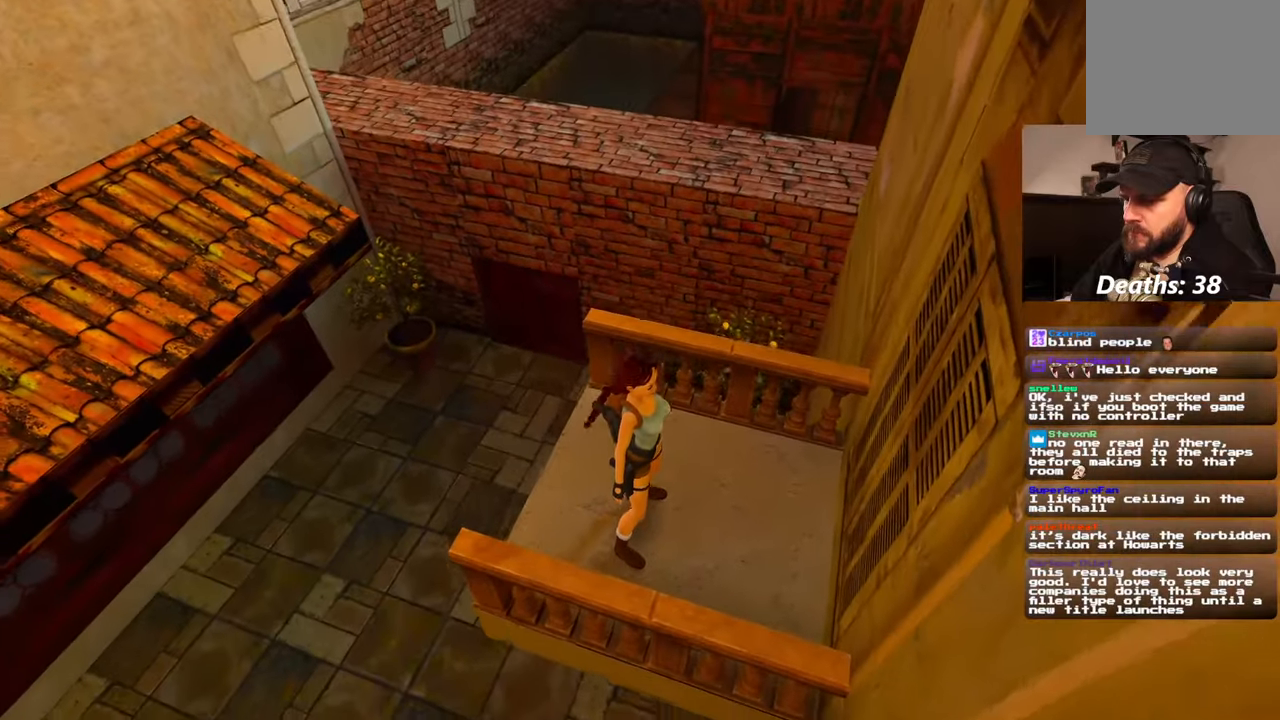
{"buttons": [], "left_stick": "center", "right_stick": "center", "events": [[300, "left_stick", "down-right"], [500, "left_stick", "center"]]}
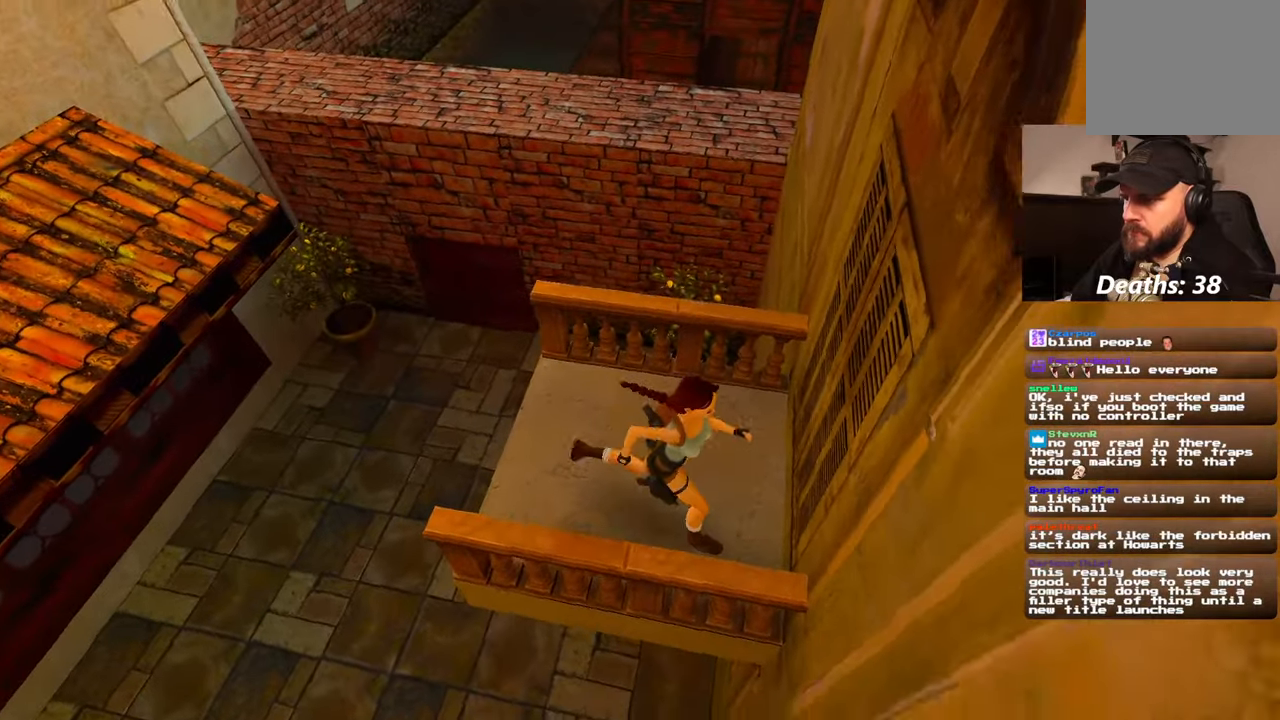
{"buttons": [], "left_stick": "center", "right_stick": "left", "events": [[400, "right_stick", "left"]]}
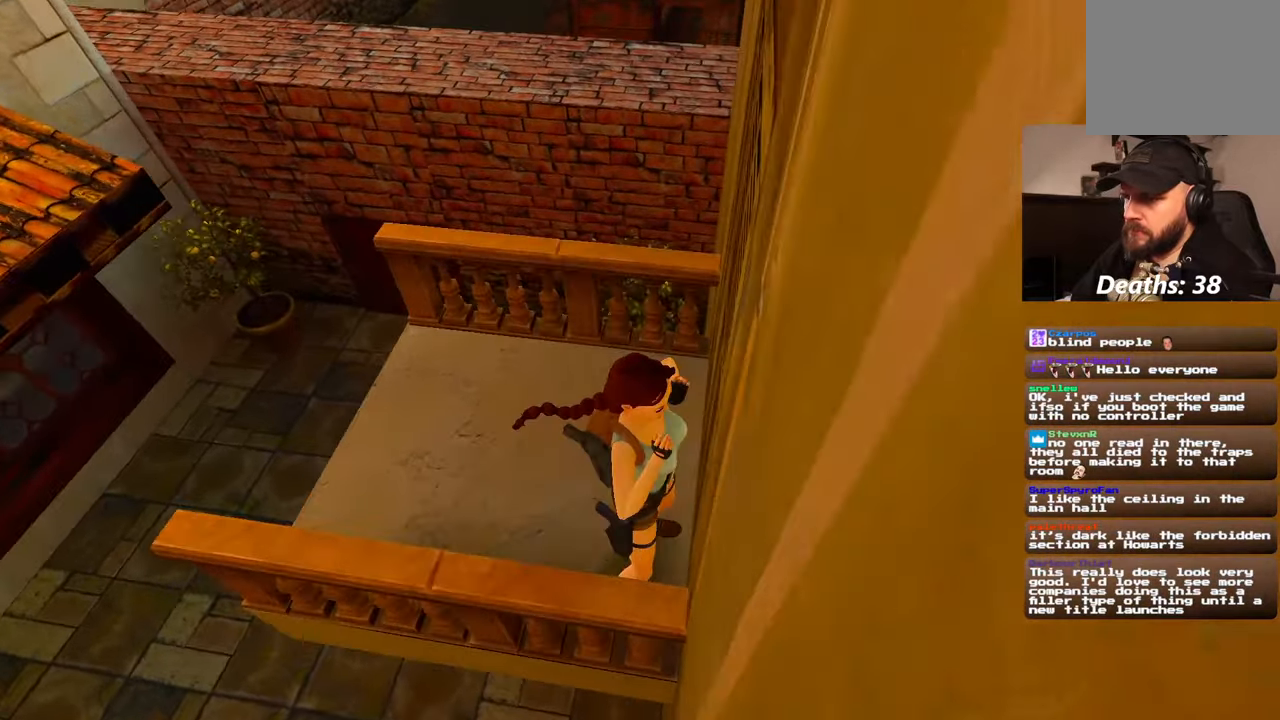
{"buttons": [], "left_stick": "center", "right_stick": "center", "events": [[467, "right_stick", "center"]]}
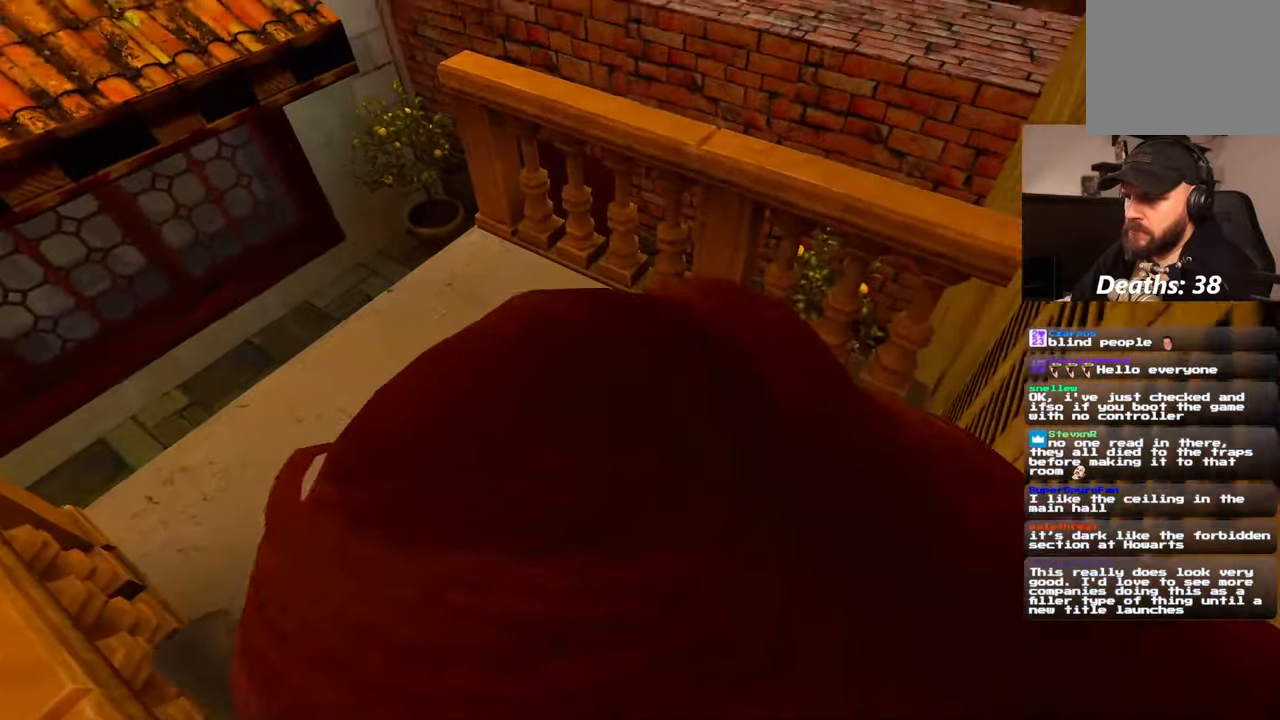
{"buttons": [], "left_stick": "up", "right_stick": "center", "events": [[84, "left_stick", "up"], [250, "right_stick", "left"], [400, "right_stick", "center"]]}